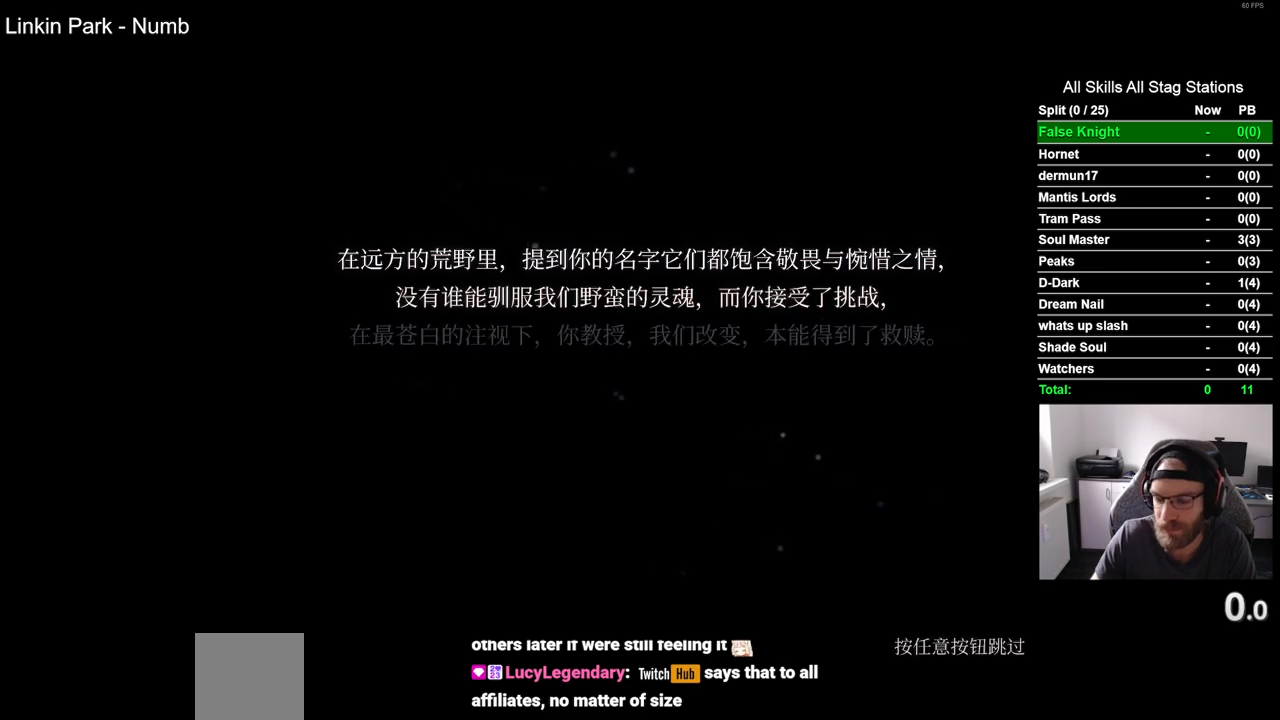
Gameplay with a controller (PlayStation layout); each line is a JSON object with the inputs held at the frame after it. "events" lists button and stick changes between this image and that frame as [ms after this image, input, new state], when the widget could be followed in between.
{"buttons": ["CROSS"], "left_stick": "center", "right_stick": "center", "events": [[217, "CROSS", "down"], [383, "CROSS", "up"], [467, "CROSS", "down"]]}
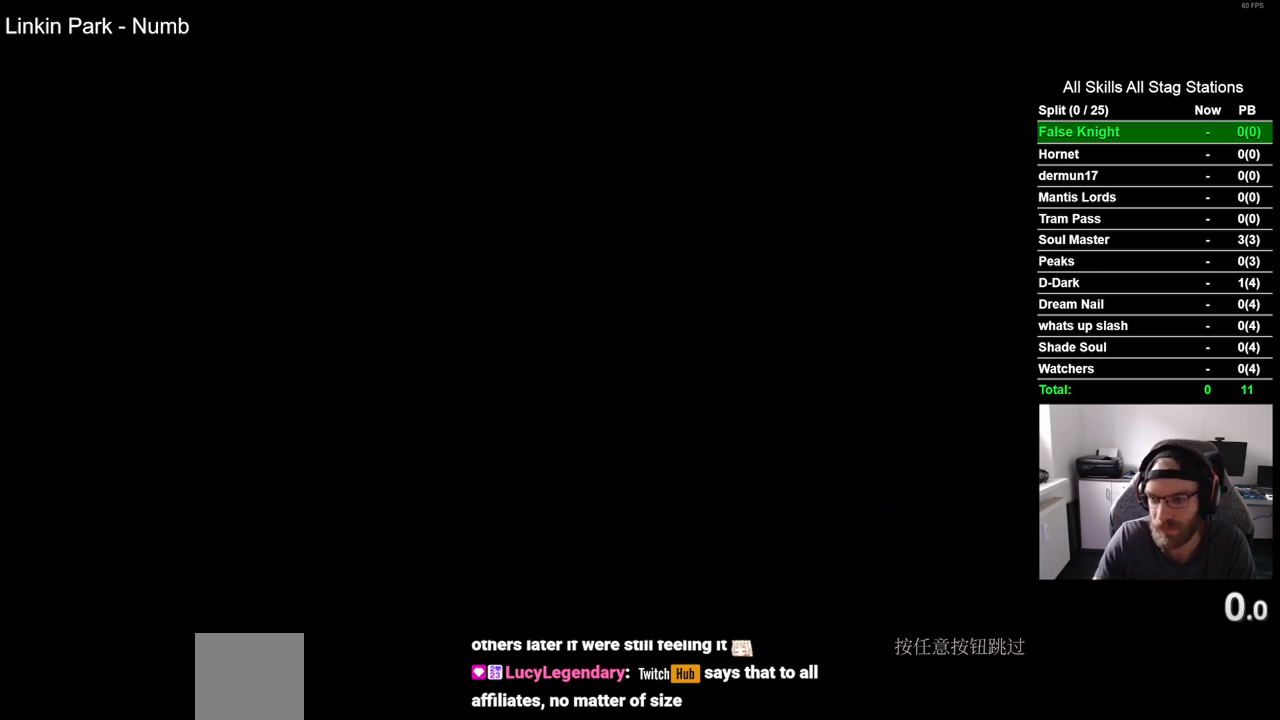
{"buttons": [], "left_stick": "center", "right_stick": "center", "events": [[83, "CROSS", "up"], [217, "CROSS", "down"], [300, "CROSS", "up"], [383, "CROSS", "down"], [500, "CROSS", "up"]]}
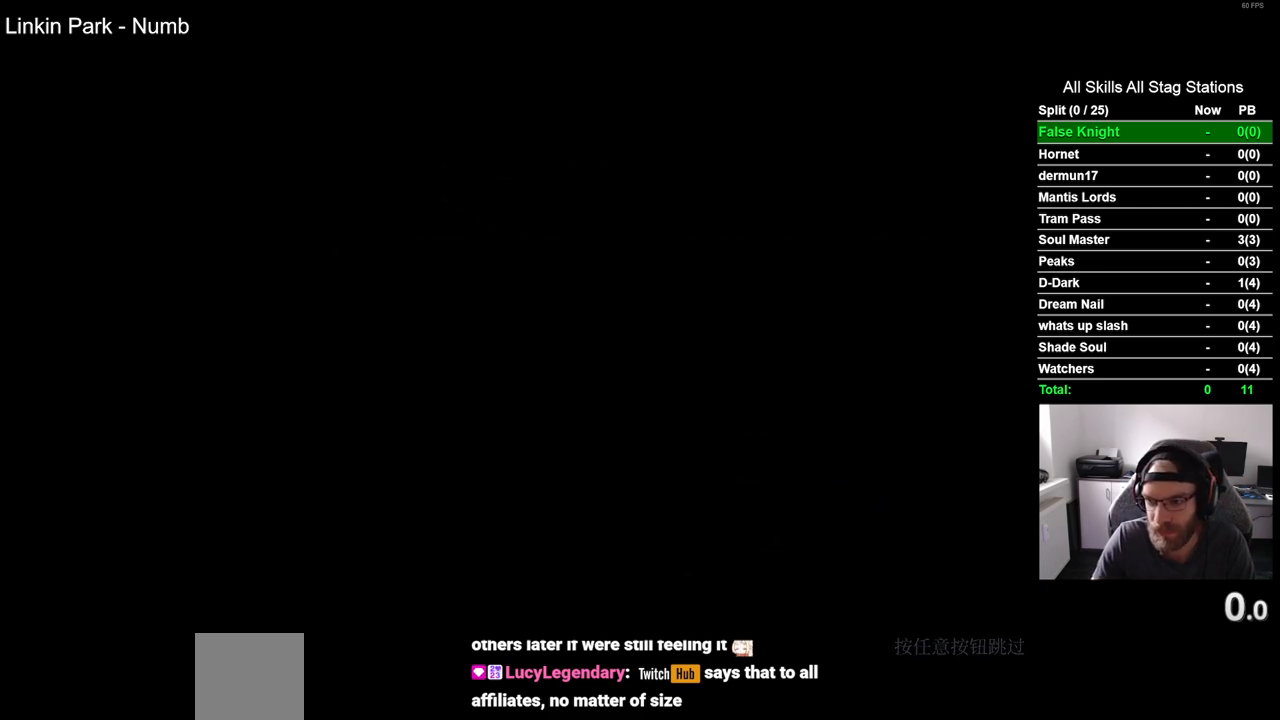
{"buttons": [], "left_stick": "center", "right_stick": "center", "events": [[117, "CROSS", "down"], [217, "CROSS", "up"], [333, "CROSS", "down"], [433, "CROSS", "up"]]}
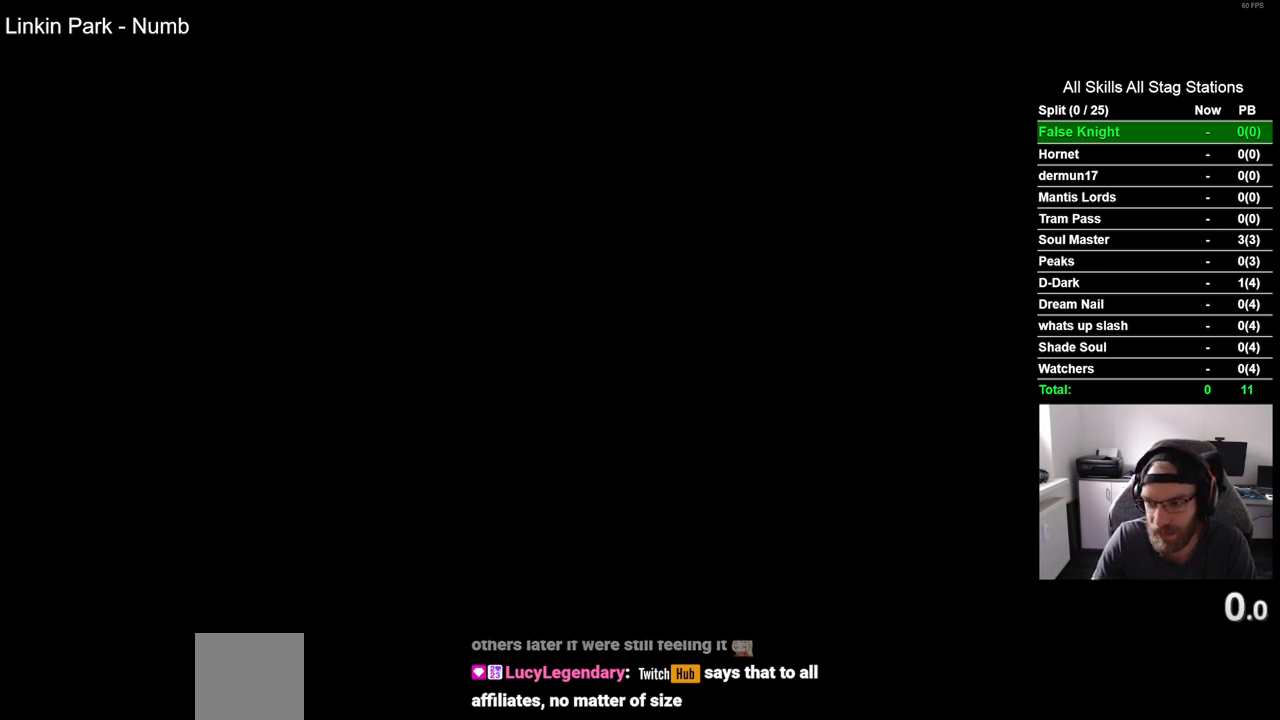
{"buttons": ["CROSS"], "left_stick": "center", "right_stick": "center", "events": [[50, "CROSS", "down"], [150, "CROSS", "up"], [267, "CROSS", "down"], [367, "CROSS", "up"], [483, "CROSS", "down"]]}
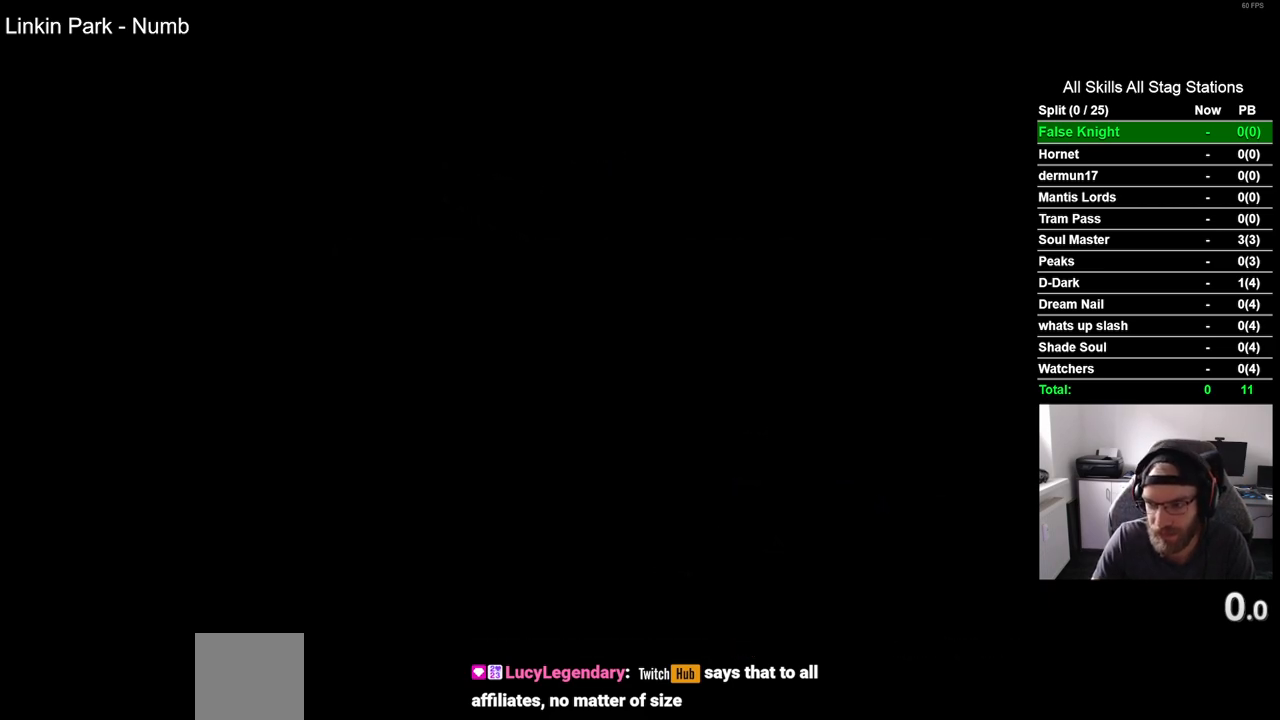
{"buttons": [], "left_stick": "center", "right_stick": "center", "events": [[67, "CROSS", "up"], [167, "CROSS", "down"], [267, "CROSS", "up"], [383, "CROSS", "down"], [450, "CROSS", "up"]]}
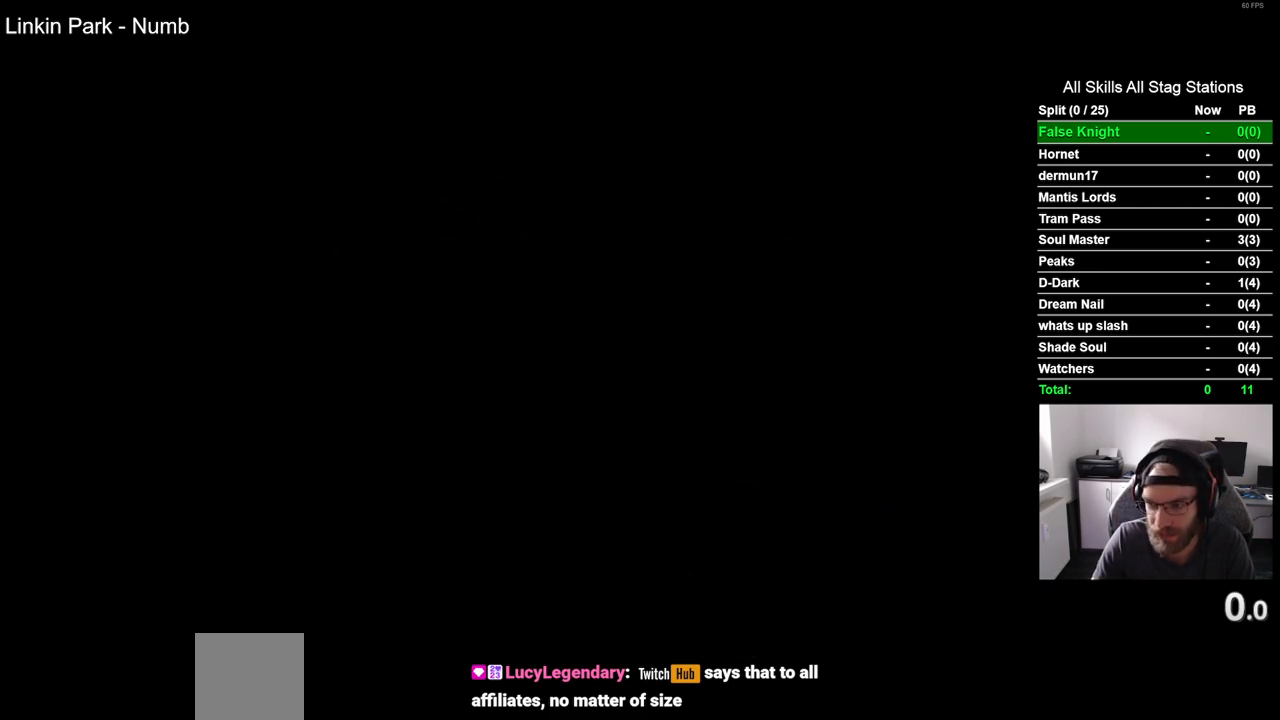
{"buttons": ["CROSS"], "left_stick": "center", "right_stick": "center", "events": [[67, "CROSS", "down"], [167, "CROSS", "up"], [283, "CROSS", "down"], [383, "CROSS", "up"], [483, "CROSS", "down"]]}
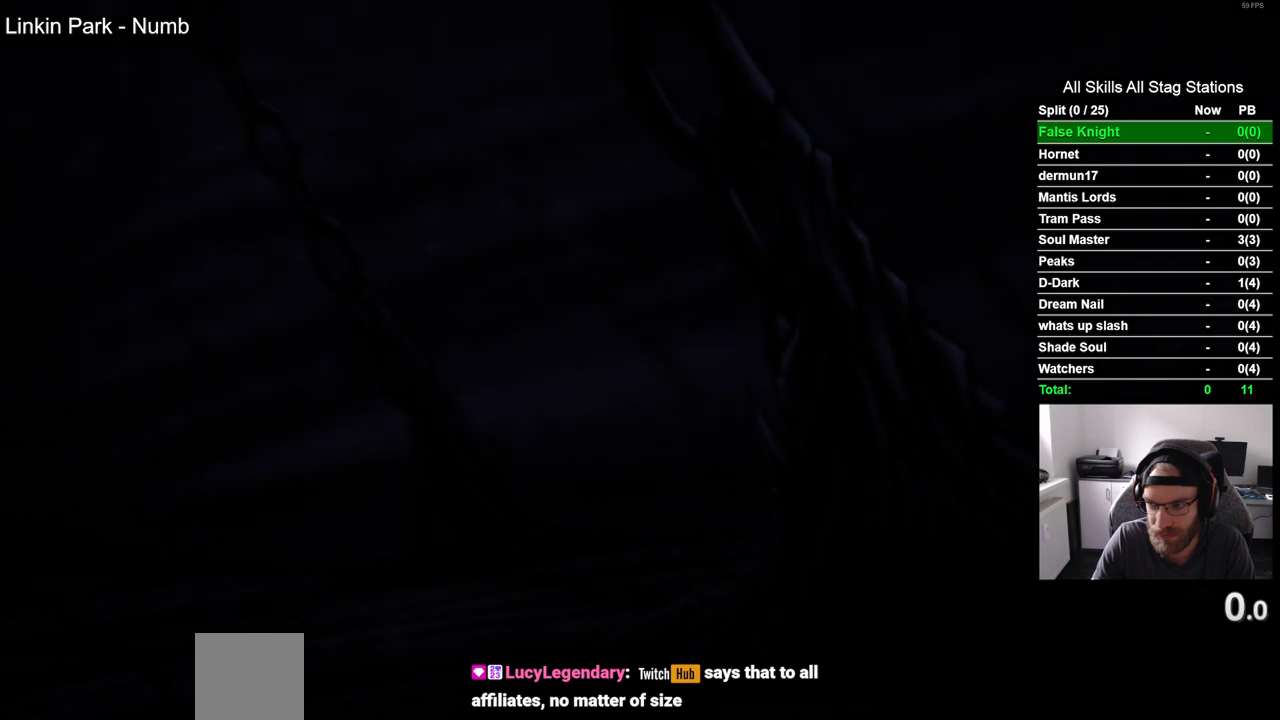
{"buttons": [], "left_stick": "center", "right_stick": "center", "events": [[83, "CROSS", "up"], [183, "CROSS", "down"], [283, "CROSS", "up"], [383, "CROSS", "down"], [483, "CROSS", "up"]]}
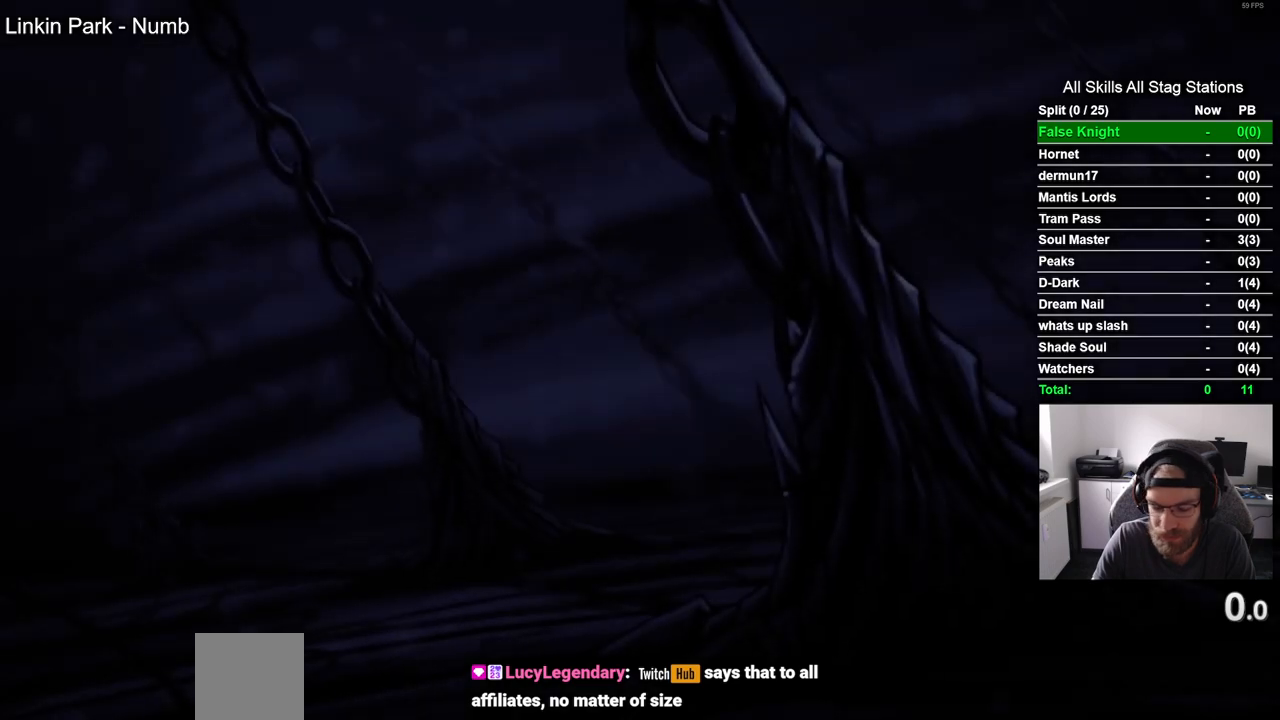
{"buttons": ["CROSS"], "left_stick": "center", "right_stick": "center", "events": [[83, "CROSS", "down"], [183, "CROSS", "up"], [300, "CROSS", "down"], [400, "CROSS", "up"], [500, "CROSS", "down"]]}
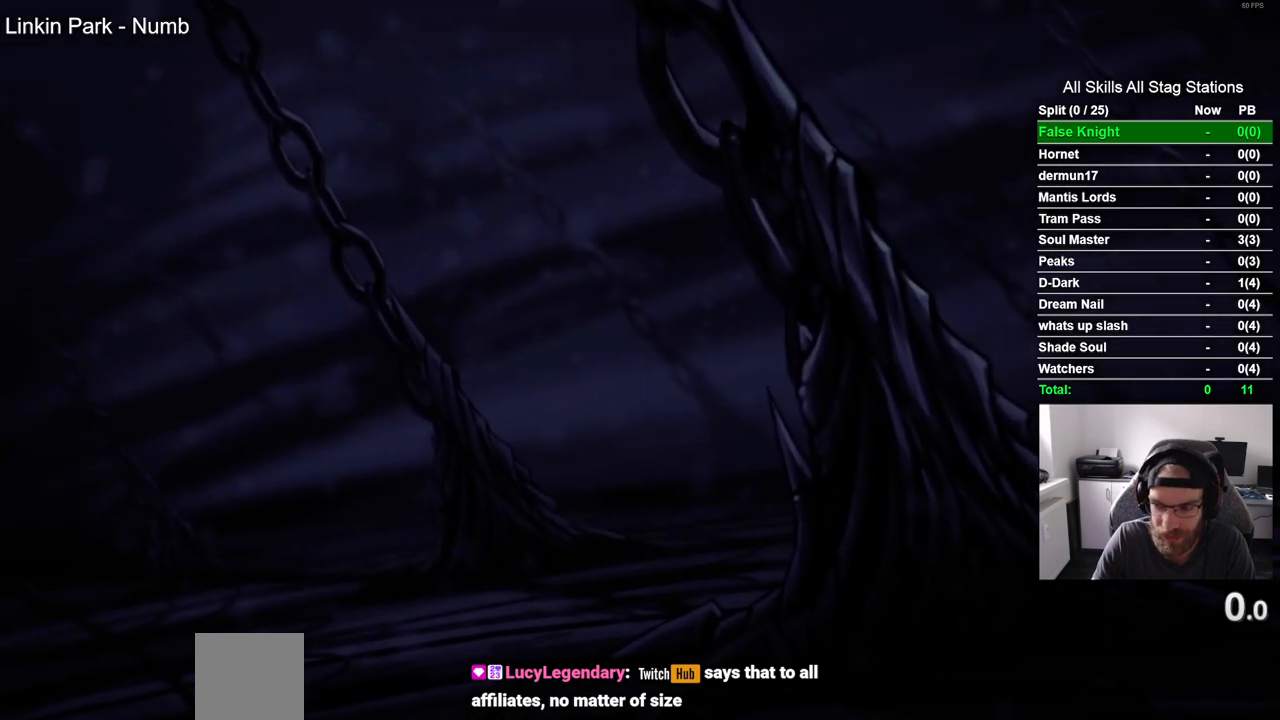
{"buttons": ["CROSS"], "left_stick": "center", "right_stick": "center", "events": [[117, "CROSS", "up"], [233, "CROSS", "down"], [350, "CROSS", "up"], [450, "CROSS", "down"]]}
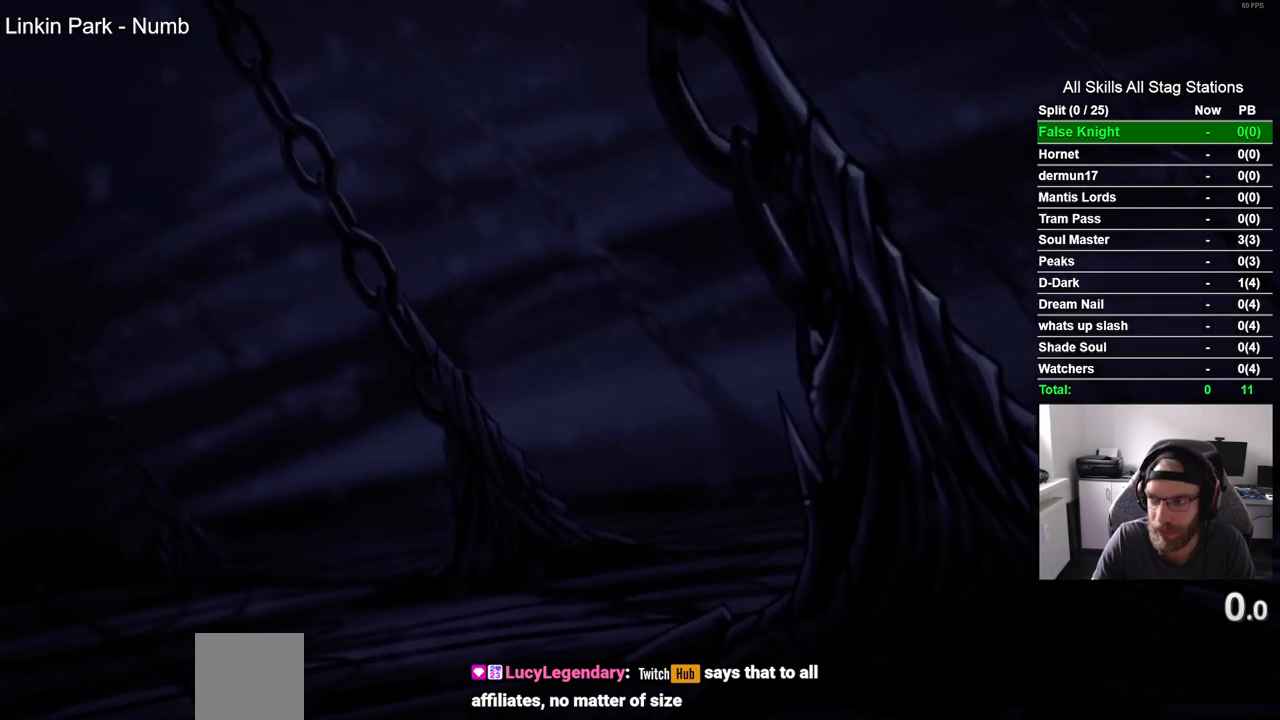
{"buttons": ["CROSS"], "left_stick": "center", "right_stick": "center", "events": [[67, "CROSS", "up"], [183, "CROSS", "down"], [283, "CROSS", "up"], [400, "CROSS", "down"]]}
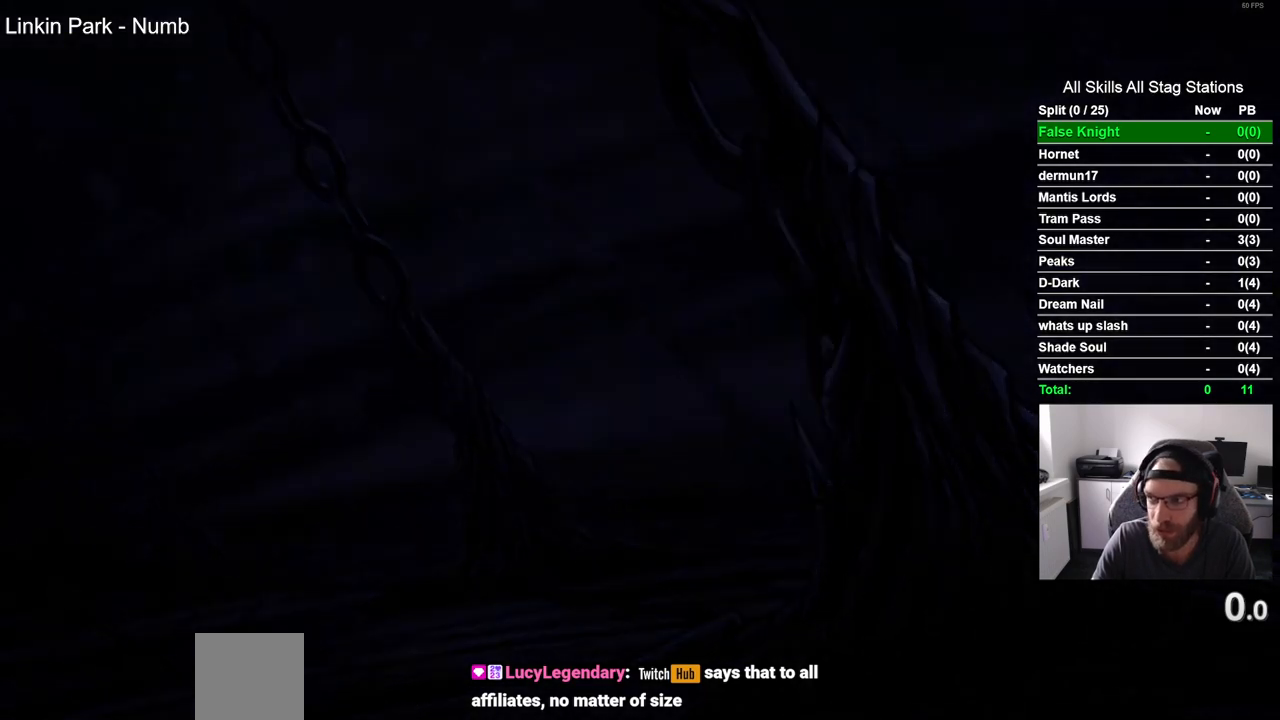
{"buttons": [], "left_stick": "center", "right_stick": "center", "events": [[17, "CROSS", "up"], [117, "CROSS", "down"], [233, "CROSS", "up"], [333, "CROSS", "down"], [450, "CROSS", "up"]]}
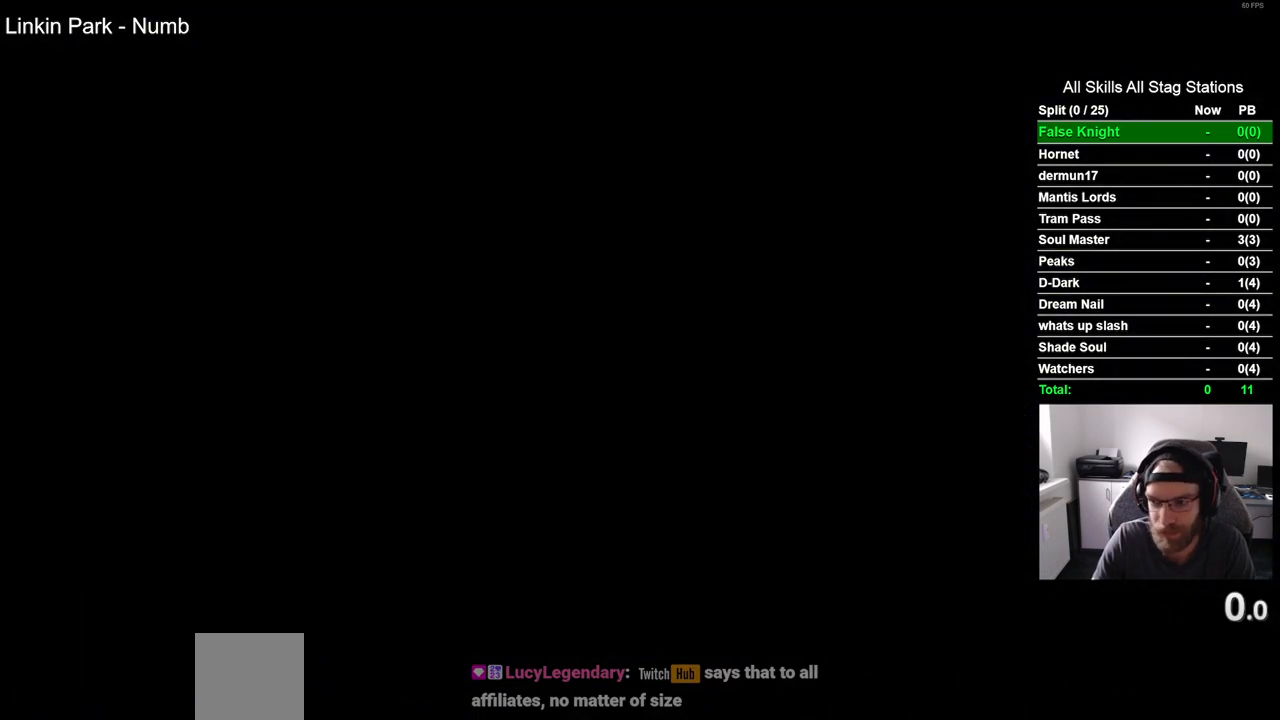
{"buttons": ["CROSS"], "left_stick": "center", "right_stick": "center", "events": [[33, "CROSS", "down"], [150, "CROSS", "up"], [267, "CROSS", "down"], [383, "CROSS", "up"], [483, "CROSS", "down"]]}
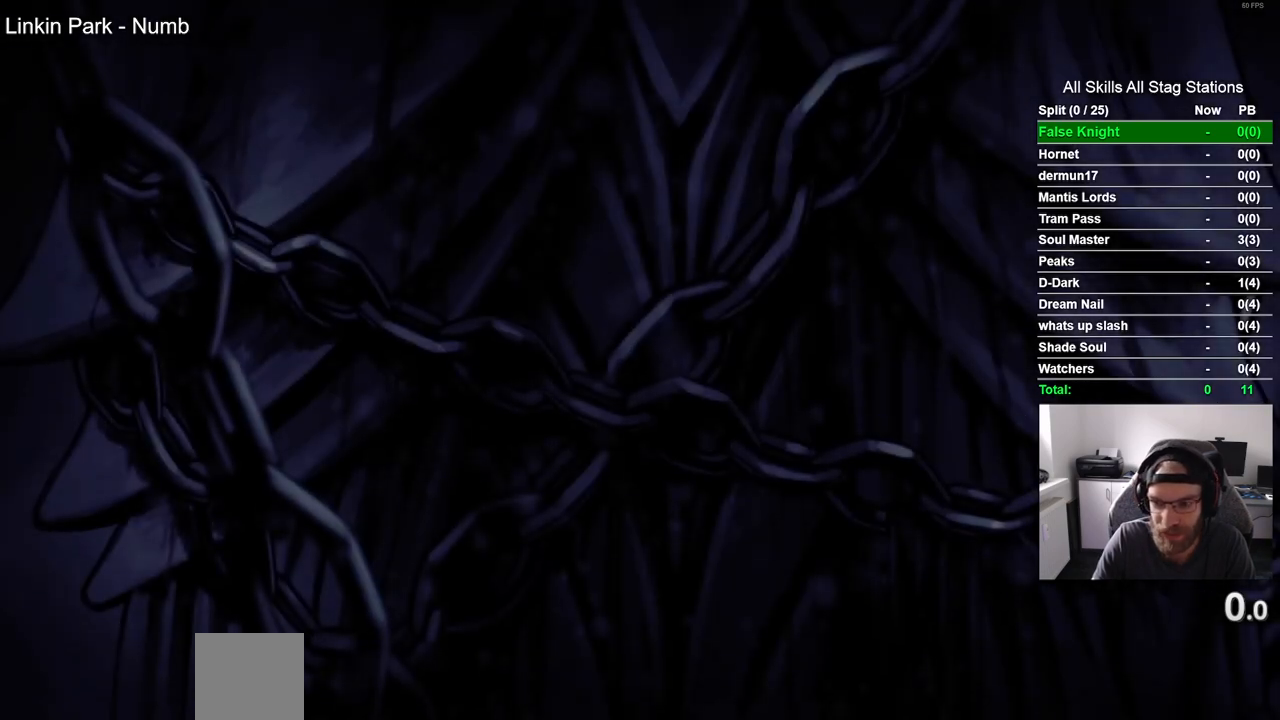
{"buttons": [], "left_stick": "center", "right_stick": "center", "events": [[100, "CROSS", "up"], [200, "CROSS", "down"], [300, "CROSS", "up"], [400, "CROSS", "down"], [500, "CROSS", "up"]]}
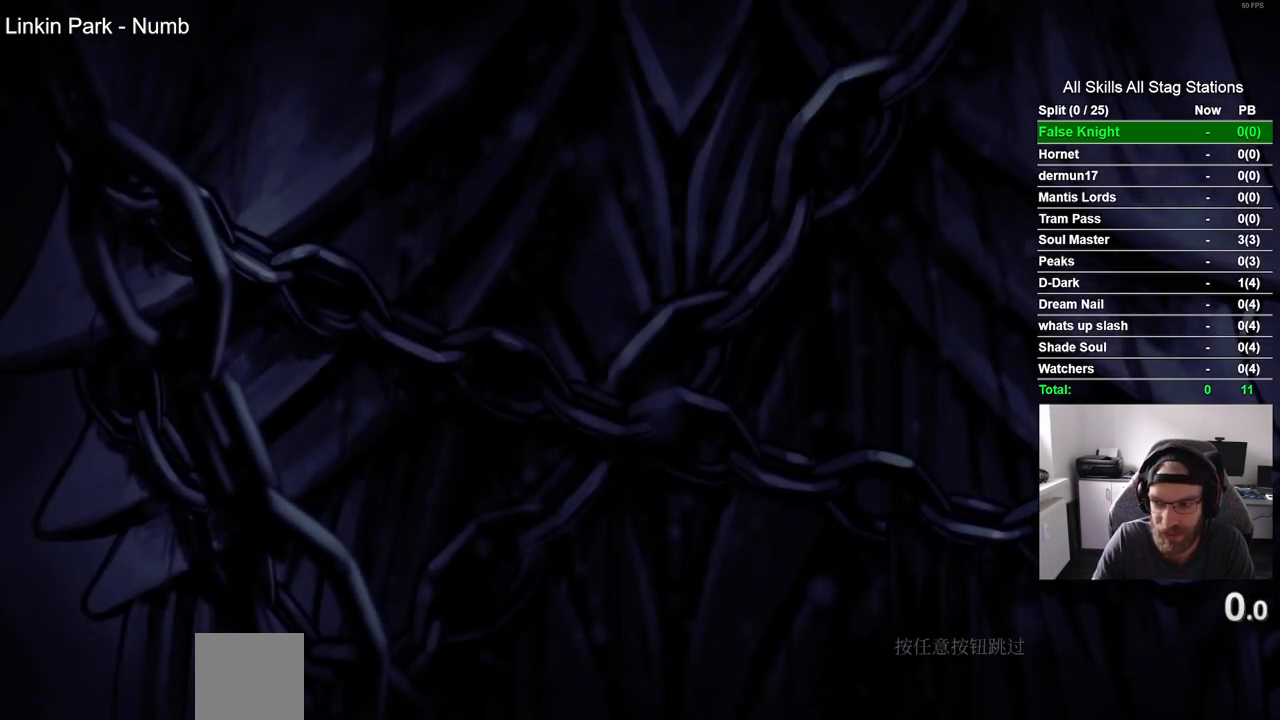
{"buttons": ["CROSS"], "left_stick": "center", "right_stick": "center", "events": [[117, "CROSS", "down"], [200, "CROSS", "up"], [317, "CROSS", "down"], [400, "CROSS", "up"], [500, "CROSS", "down"]]}
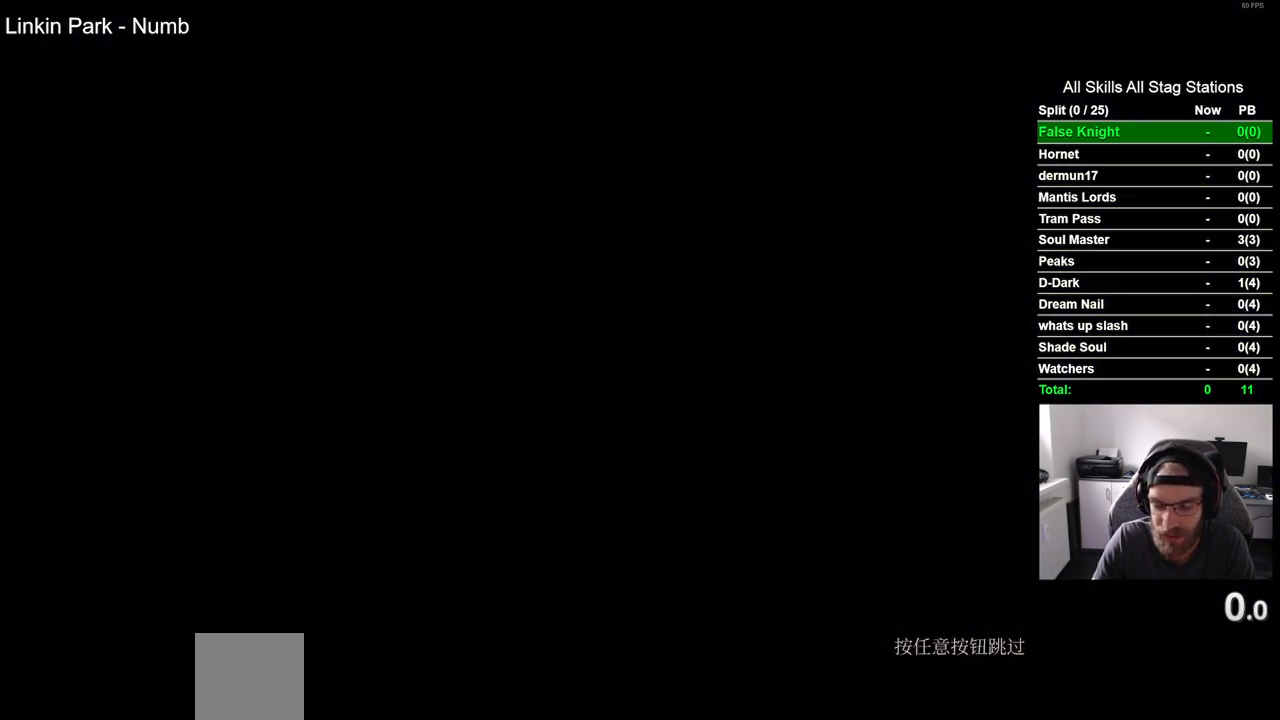
{"buttons": [], "left_stick": "center", "right_stick": "center", "events": [[117, "CROSS", "up"], [200, "CROSS", "down"], [300, "CROSS", "up"], [417, "CROSS", "down"], [500, "CROSS", "up"]]}
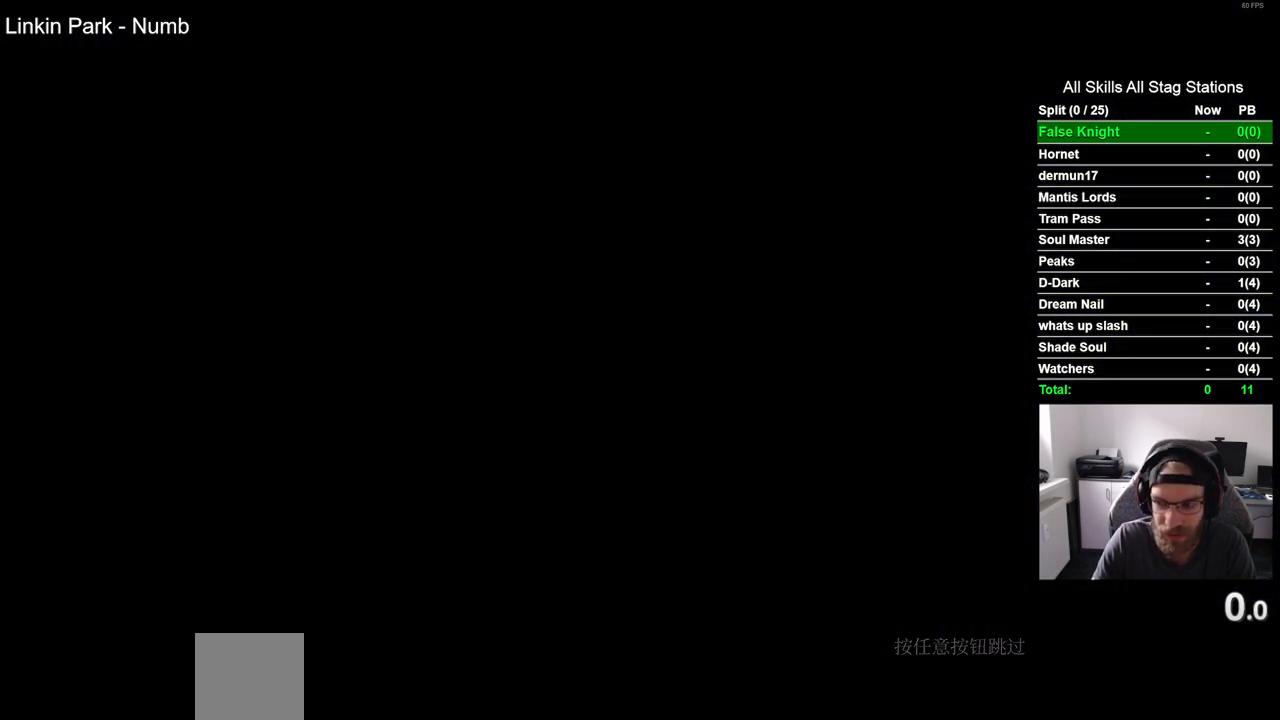
{"buttons": [], "left_stick": "center", "right_stick": "center", "events": [[133, "CROSS", "down"], [217, "CROSS", "up"], [333, "CROSS", "down"], [433, "CROSS", "up"]]}
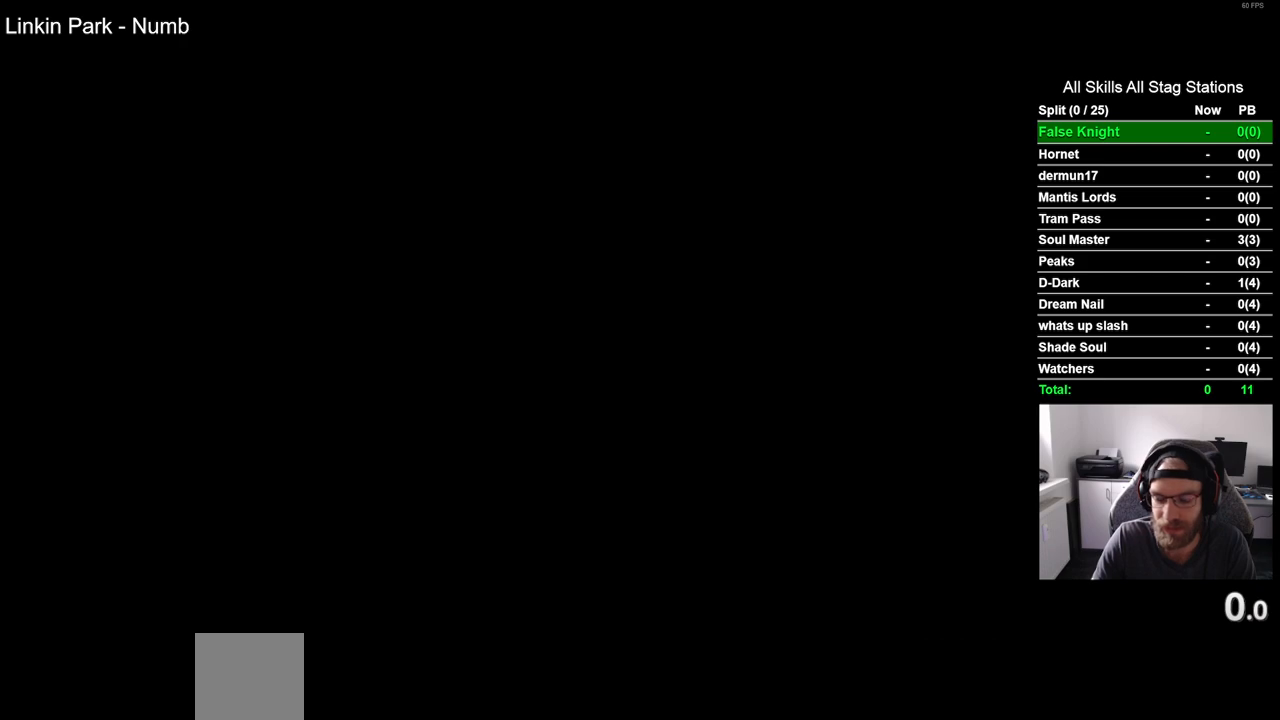
{"buttons": ["CROSS"], "left_stick": "center", "right_stick": "center", "events": [[83, "CROSS", "down"], [150, "CROSS", "up"], [267, "CROSS", "down"], [383, "CROSS", "up"], [483, "CROSS", "down"]]}
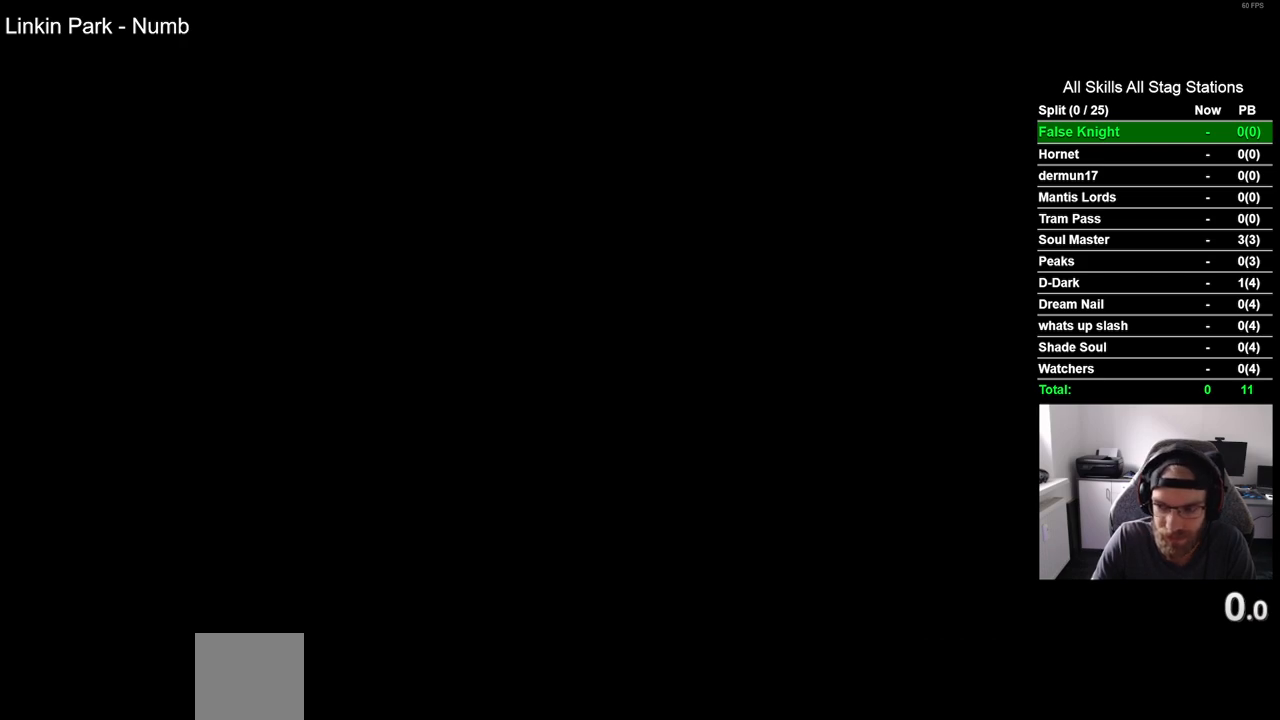
{"buttons": [], "left_stick": "center", "right_stick": "center", "events": [[100, "CROSS", "up"], [200, "CROSS", "down"], [317, "CROSS", "up"], [433, "CROSS", "down"], [500, "CROSS", "up"]]}
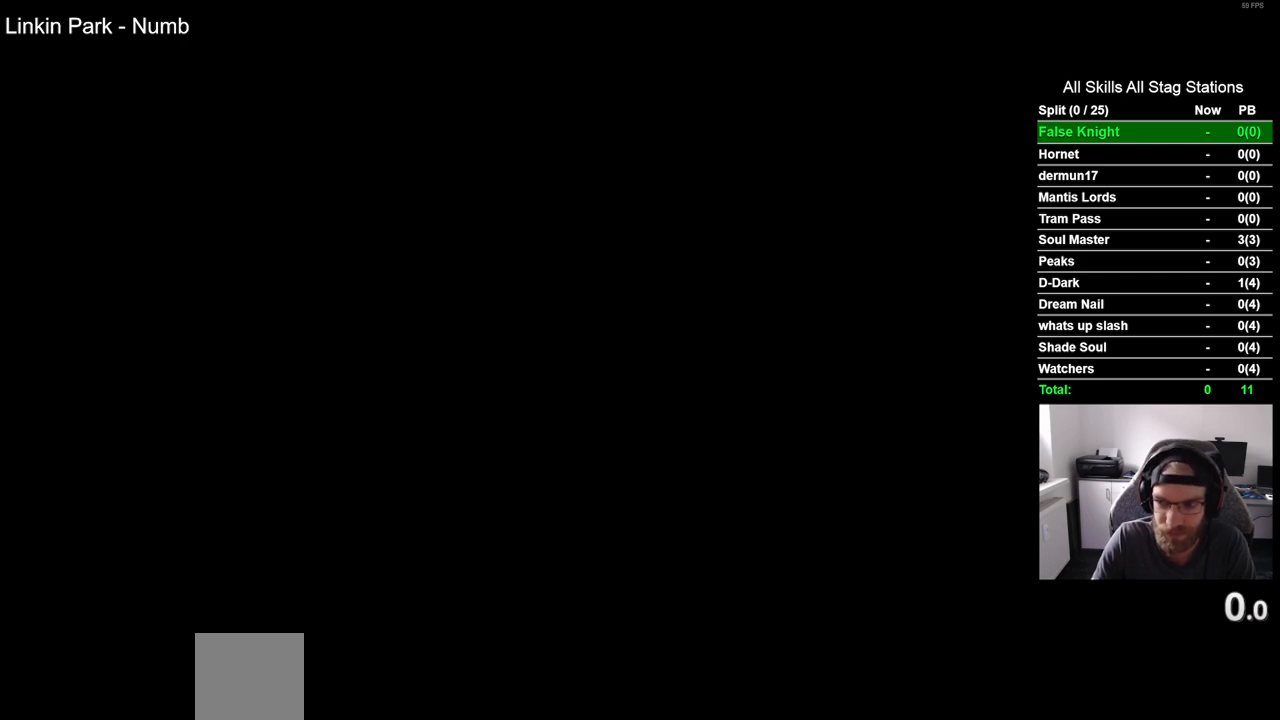
{"buttons": [], "left_stick": "center", "right_stick": "center", "events": [[133, "CROSS", "down"], [217, "CROSS", "up"], [333, "CROSS", "down"], [433, "CROSS", "up"]]}
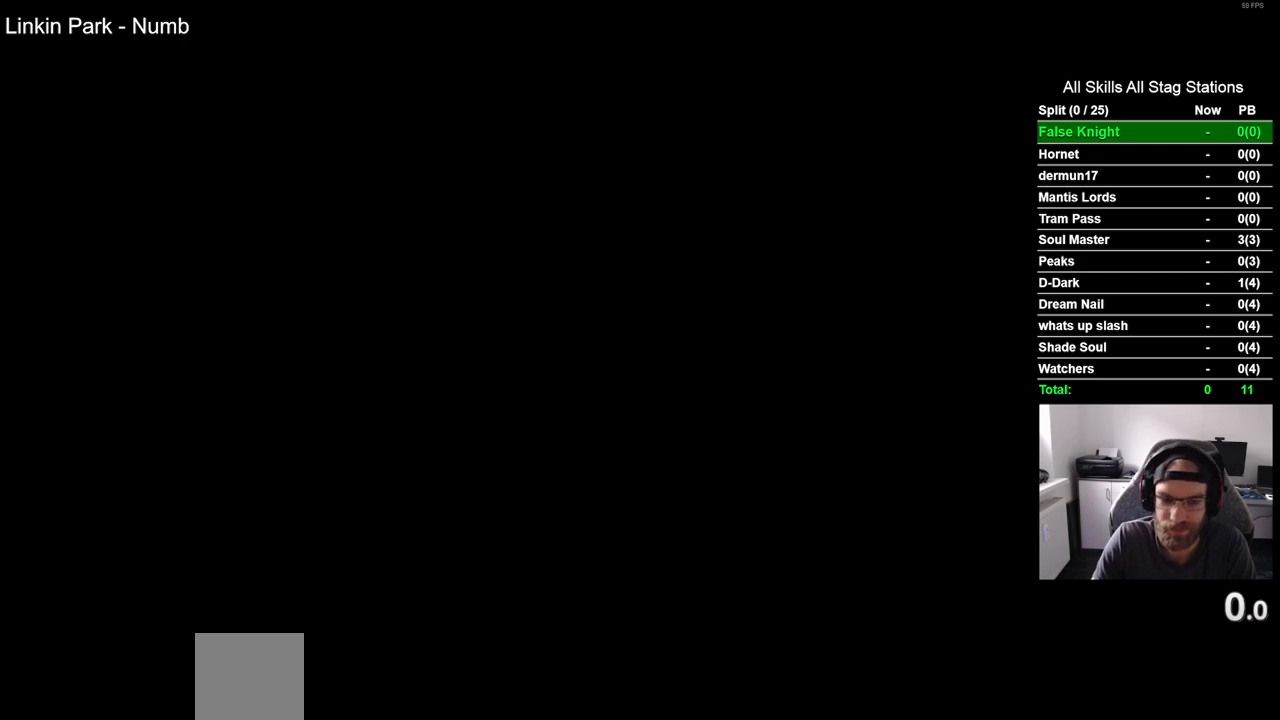
{"buttons": [], "left_stick": "center", "right_stick": "center", "events": [[67, "CROSS", "down"], [167, "CROSS", "up"], [283, "CROSS", "down"], [400, "CROSS", "up"]]}
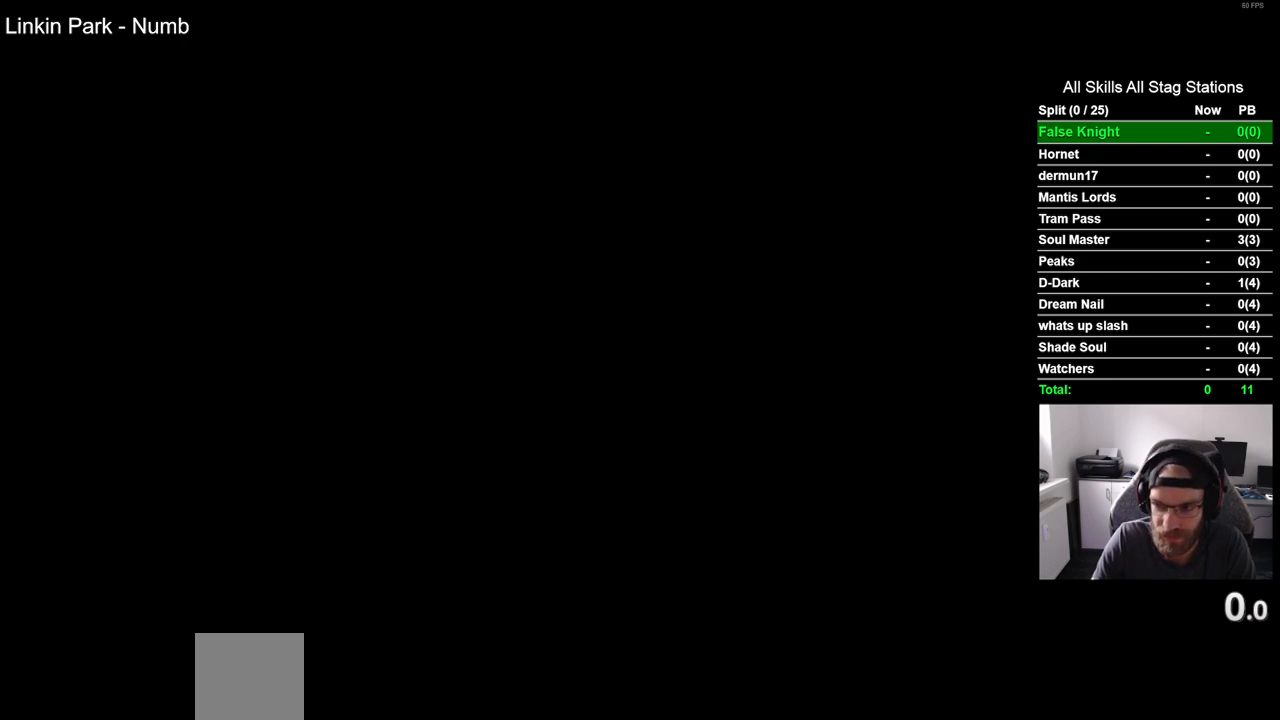
{"buttons": ["CROSS"], "left_stick": "center", "right_stick": "center", "events": [[17, "CROSS", "down"], [133, "CROSS", "up"], [250, "CROSS", "down"], [367, "CROSS", "up"], [483, "CROSS", "down"]]}
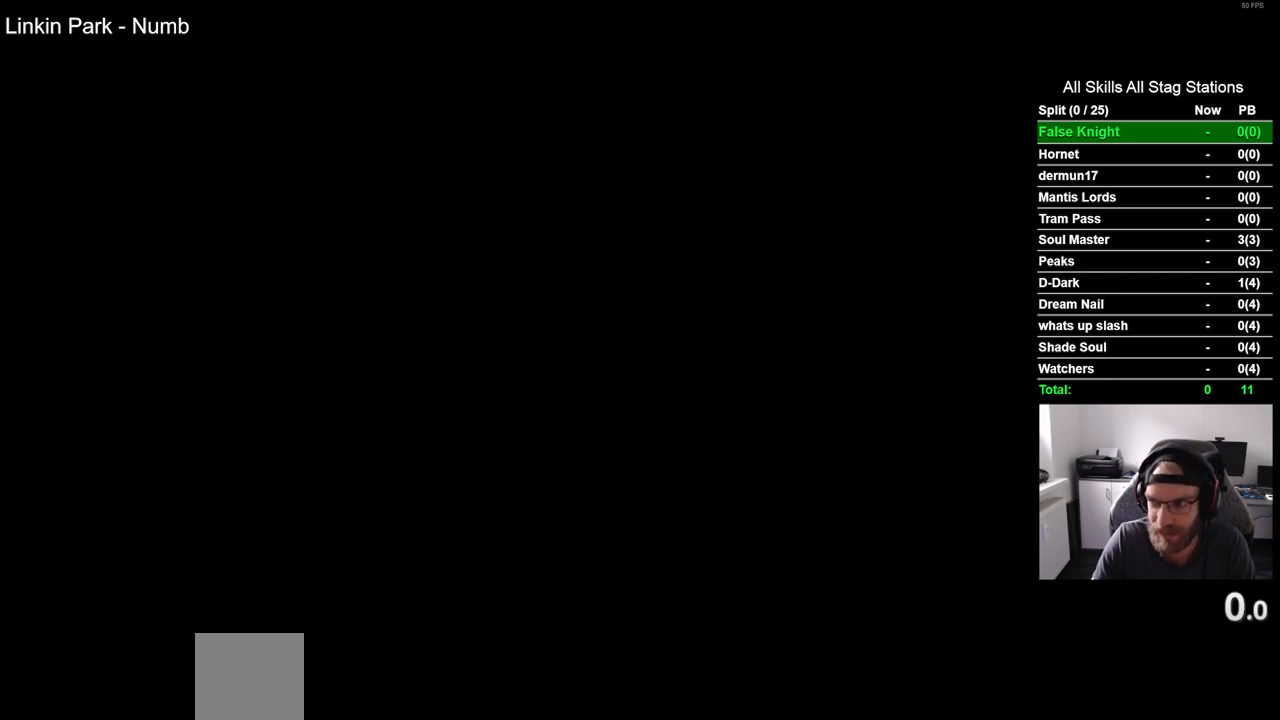
{"buttons": [], "left_stick": "center", "right_stick": "center", "events": [[83, "CROSS", "up"], [200, "CROSS", "down"], [317, "CROSS", "up"], [417, "CROSS", "down"], [500, "CROSS", "up"]]}
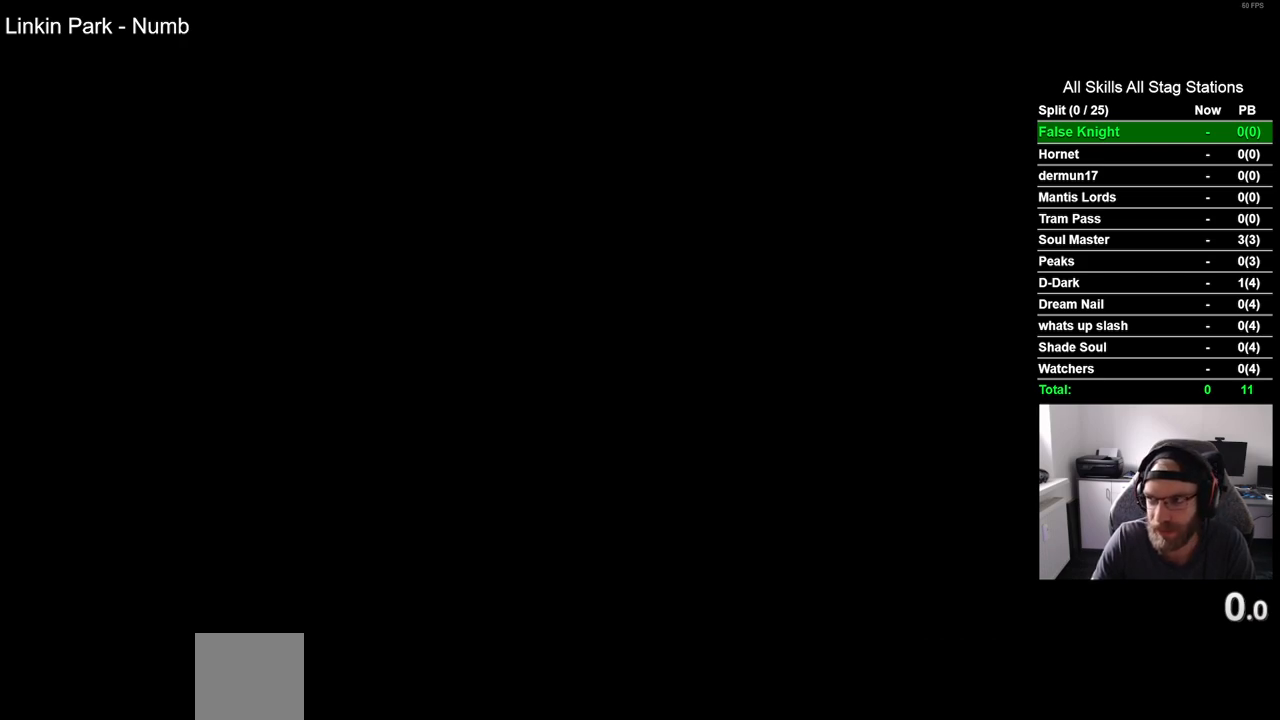
{"buttons": [], "left_stick": "center", "right_stick": "center", "events": [[100, "CROSS", "down"], [217, "CROSS", "up"], [333, "CROSS", "down"], [433, "CROSS", "up"]]}
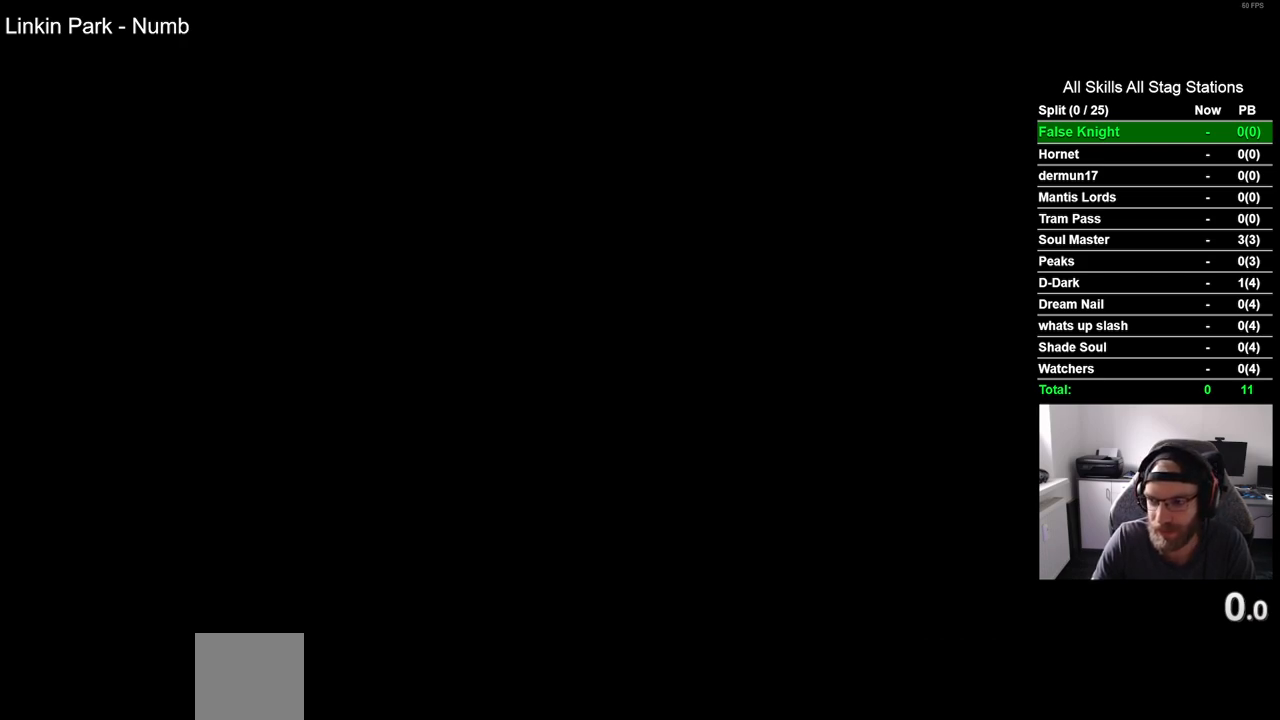
{"buttons": ["CROSS"], "left_stick": "center", "right_stick": "center", "events": [[50, "CROSS", "down"], [150, "CROSS", "up"], [267, "CROSS", "down"], [333, "CROSS", "up"], [483, "CROSS", "down"]]}
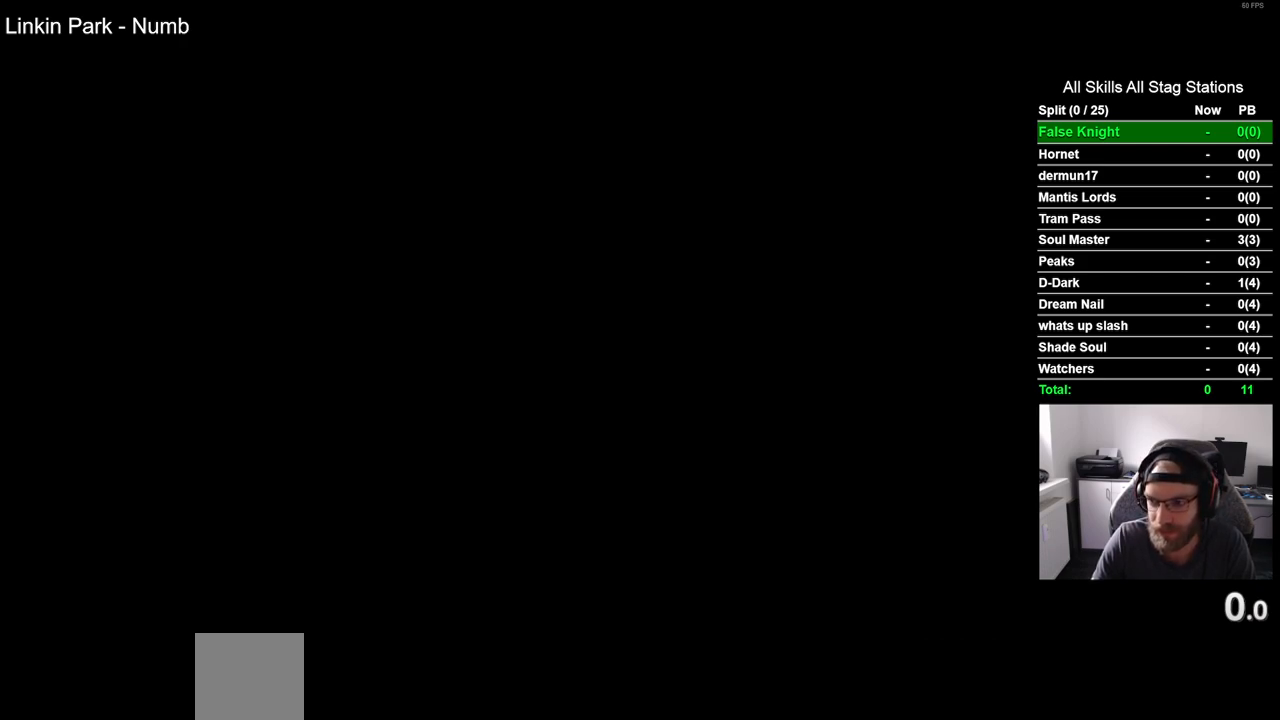
{"buttons": [], "left_stick": "center", "right_stick": "center", "events": [[50, "CROSS", "up"], [167, "CROSS", "down"], [267, "CROSS", "up"], [400, "CROSS", "down"], [500, "CROSS", "up"]]}
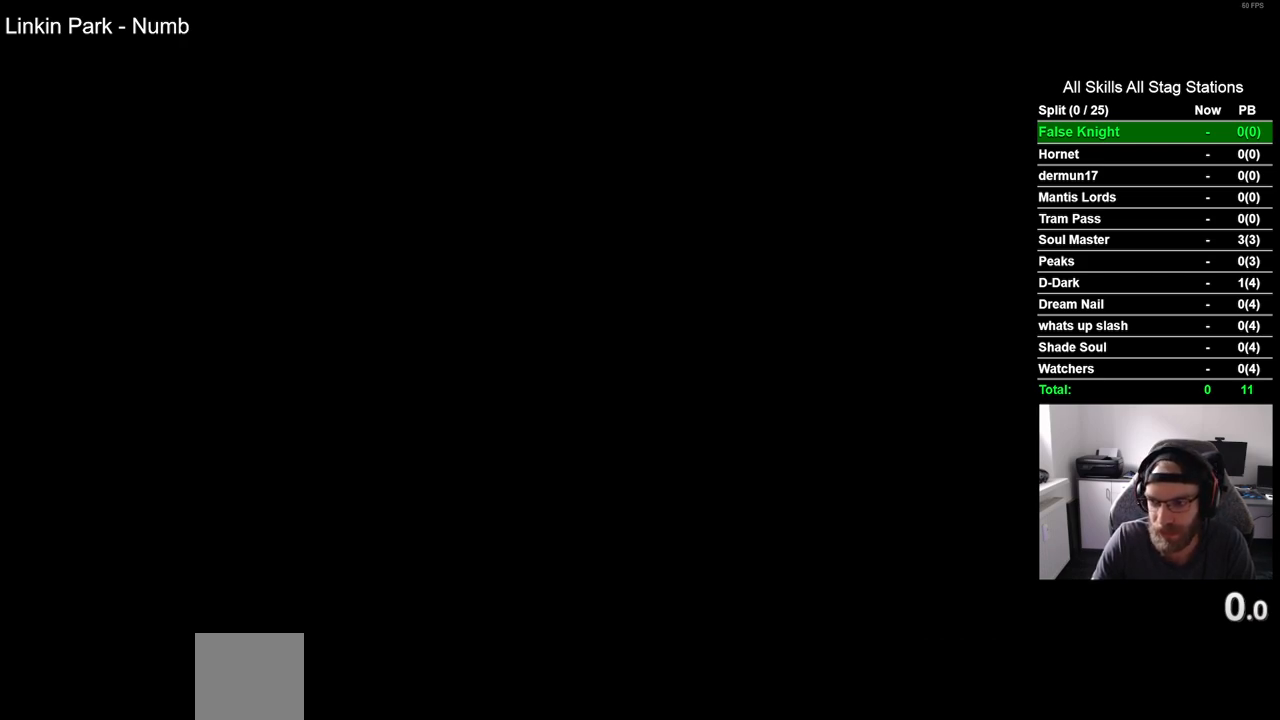
{"buttons": [], "left_stick": "center", "right_stick": "center", "events": [[100, "CROSS", "down"], [217, "CROSS", "up"], [333, "CROSS", "down"], [417, "CROSS", "up"]]}
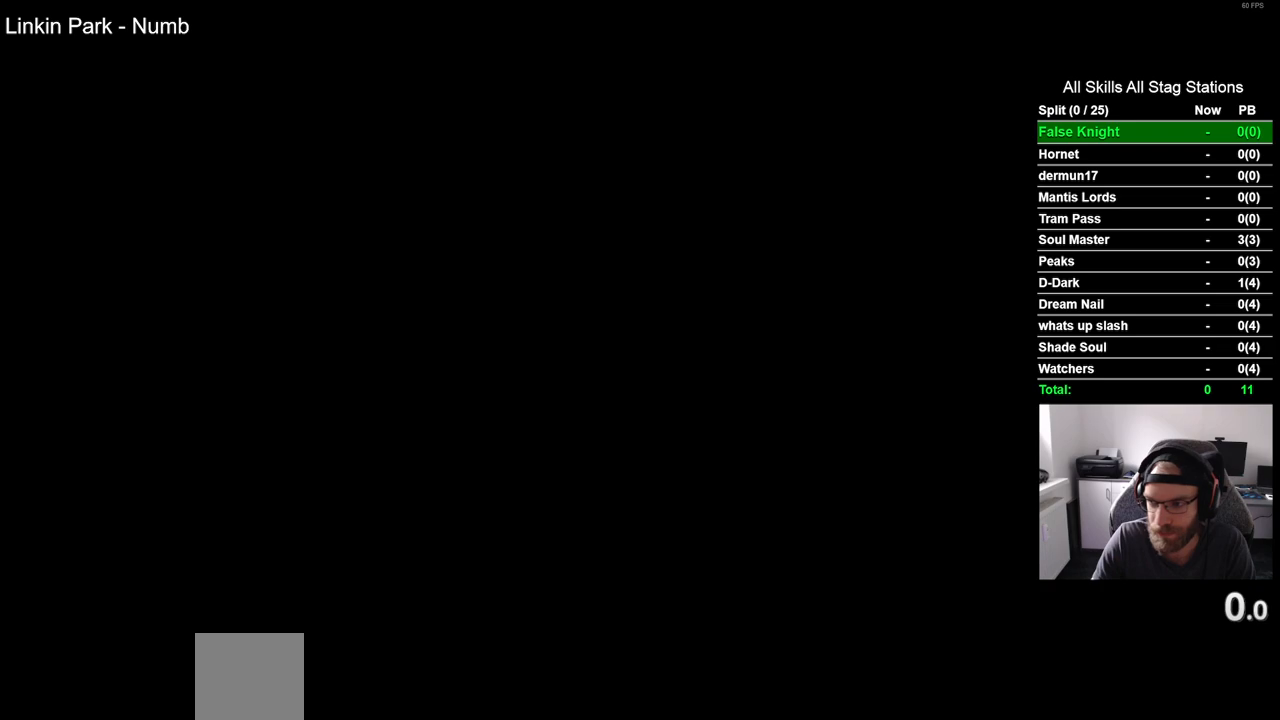
{"buttons": ["CROSS"], "left_stick": "center", "right_stick": "center", "events": [[50, "CROSS", "down"], [133, "CROSS", "up"], [267, "CROSS", "down"], [350, "CROSS", "up"], [467, "CROSS", "down"]]}
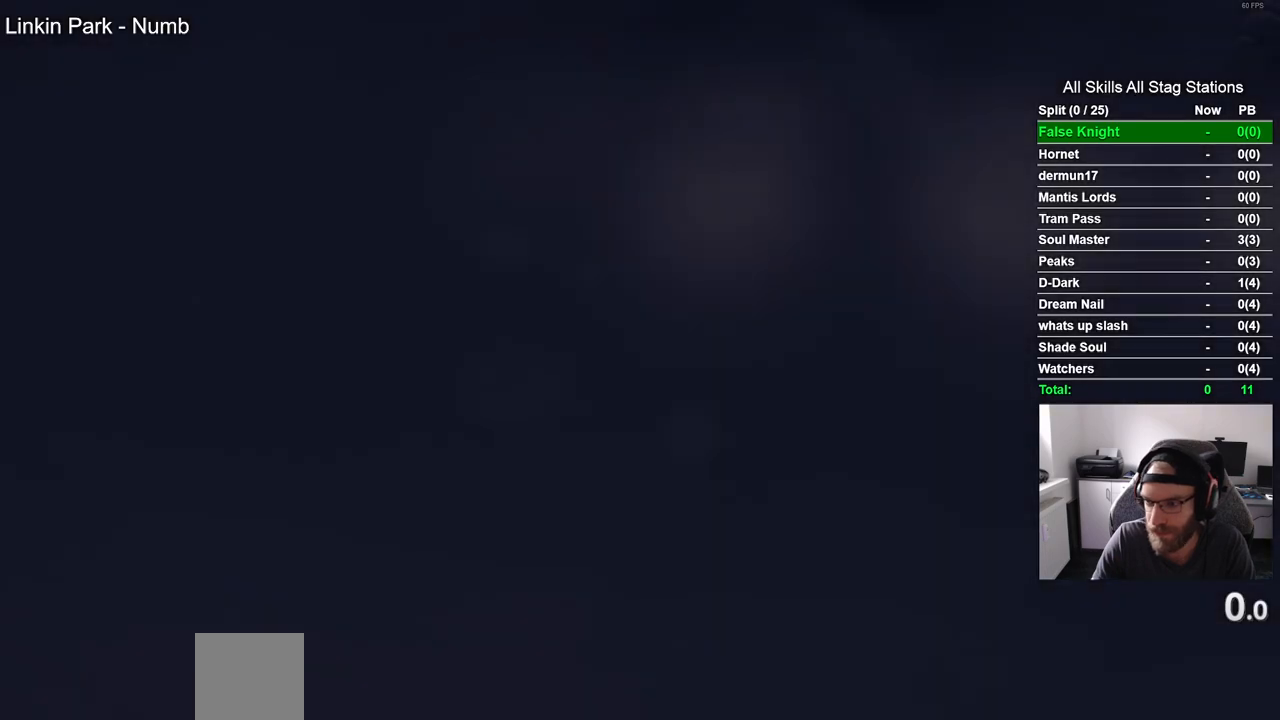
{"buttons": ["CROSS"], "left_stick": "center", "right_stick": "center", "events": [[83, "CROSS", "up"], [200, "CROSS", "down"], [317, "CROSS", "up"], [417, "CROSS", "down"]]}
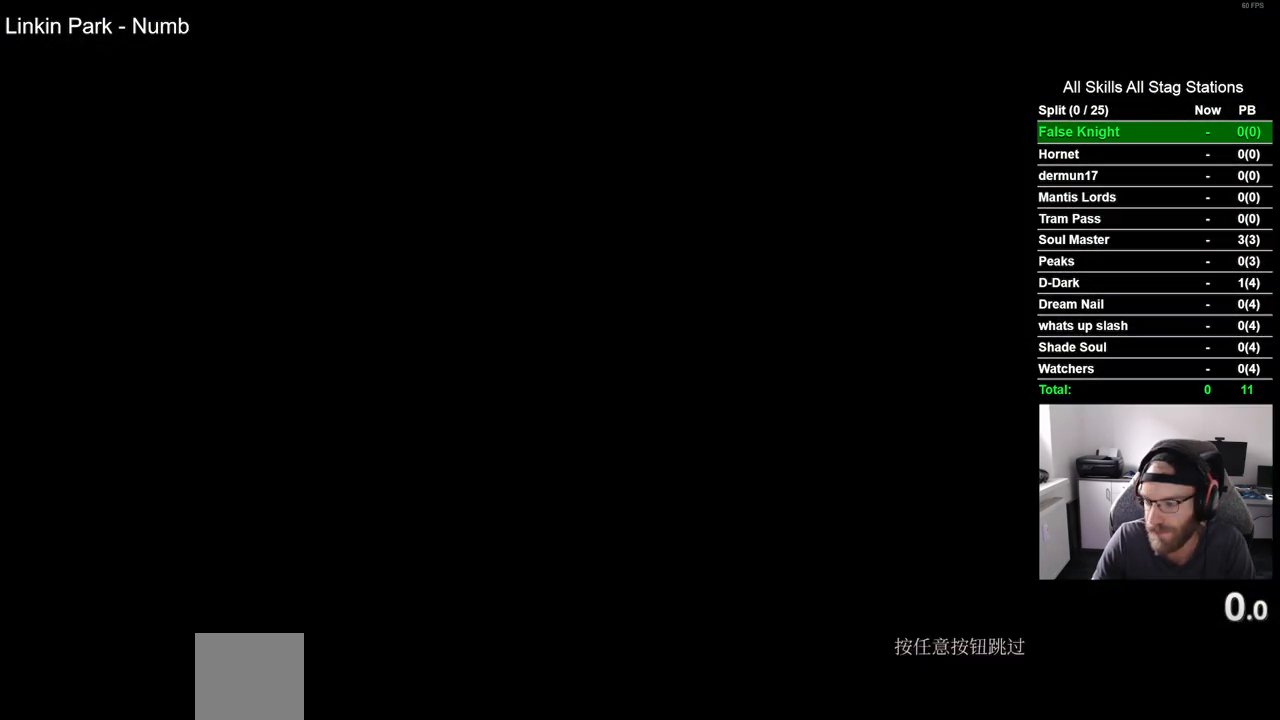
{"buttons": [], "left_stick": "center", "right_stick": "center", "events": [[17, "CROSS", "up"], [150, "CROSS", "down"], [217, "CROSS", "up"], [350, "CROSS", "down"], [433, "CROSS", "up"]]}
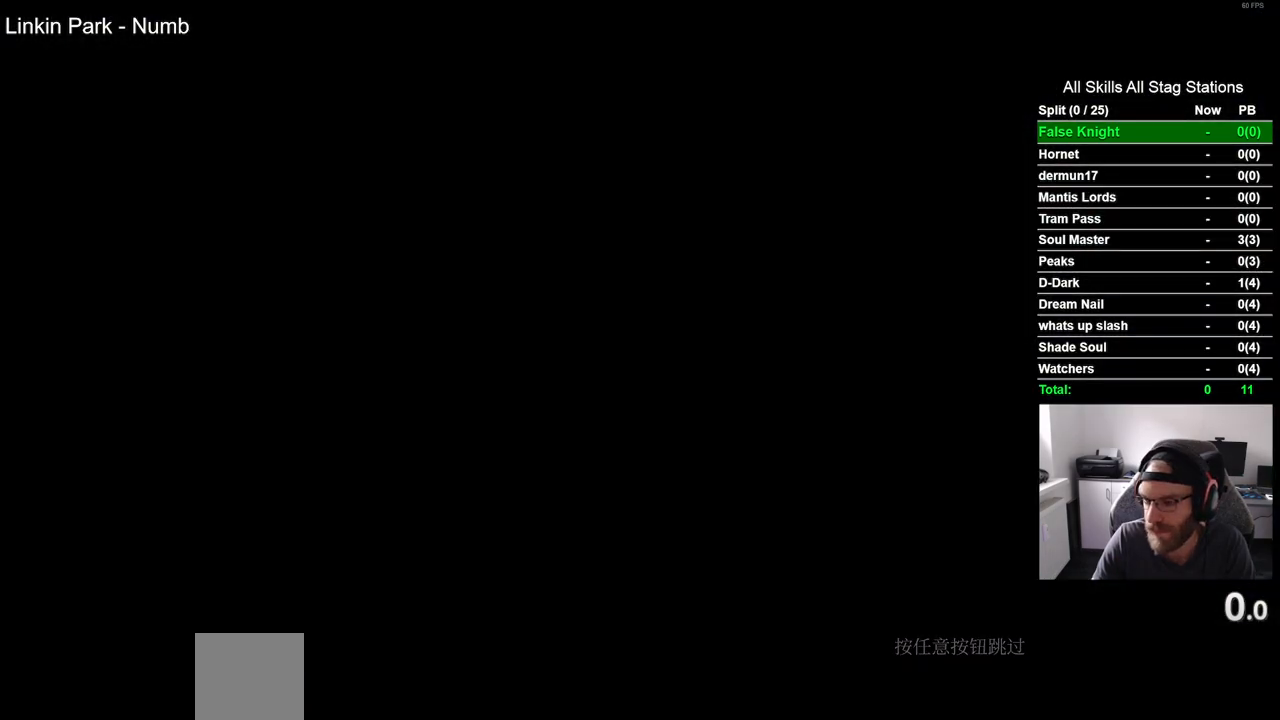
{"buttons": ["CROSS"], "left_stick": "center", "right_stick": "center", "events": [[50, "CROSS", "down"], [150, "CROSS", "up"], [267, "CROSS", "down"], [383, "CROSS", "up"], [483, "CROSS", "down"]]}